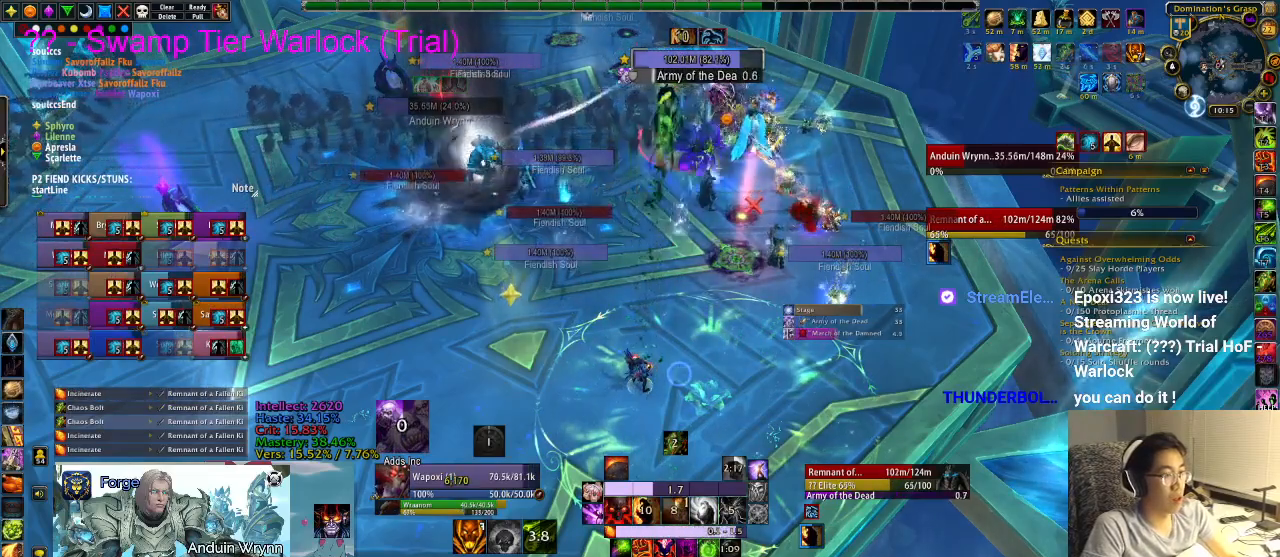
Gameplay with keyboard; each line is a JSON object with the keys held at the frame after it. "events" lists presses ("down") and releases ("up") of ".", "/", "0", "1", "2", "3", "4", "5", "6", "7", "8", "9", "a", "alt_l", "alt_r", "b", "backslash", "backspace", "c", "caps_lock", "comma", "ctrl_l", "ctrl_r", "d", "e", "equals", "escape", "f", "f1", "f10", "f11", "f12", "f2", "f3", "f4", "f5", "f6", "f7", "f8", "f9", "g", "h", "i", "j", "k", "l", "lbracket", "m", "minus", "n", "o", "p", "q", "quote", "r", "rbracket", "return", "s", "semicolon", "shift_l", "shift_r", "space", "super", "t", "tab", "tilde", "u", "v", "w", "x", "y" and "z" between this image and that frame as [ms after this image, input, new state], when the widget could be followed in between. No other keys are recorded. Mouse input is not recorded.
{"keys": [], "events": [[133, "1", "down"], [167, "1", "up"], [217, "1", "down"], [267, "1", "up"]]}
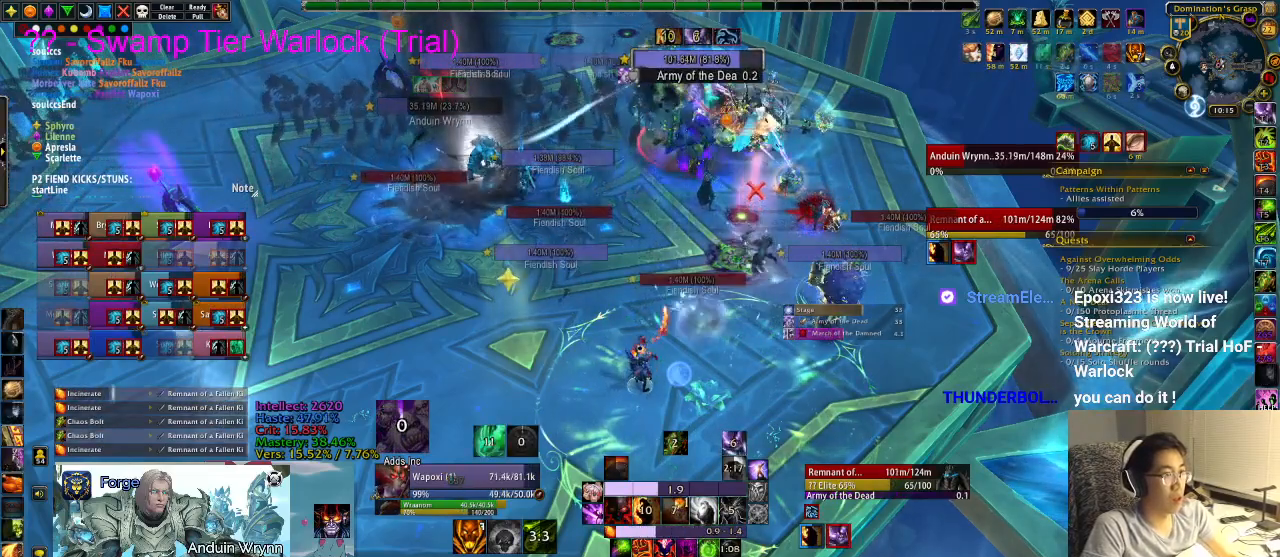
{"keys": [], "events": []}
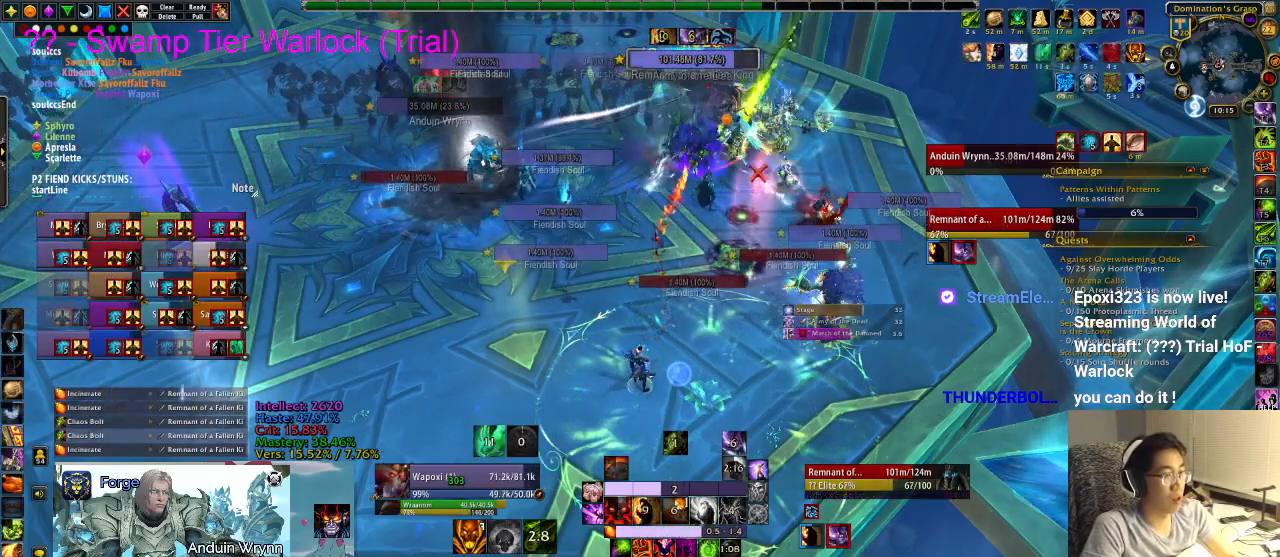
{"keys": ["1"], "events": [[467, "1", "down"]]}
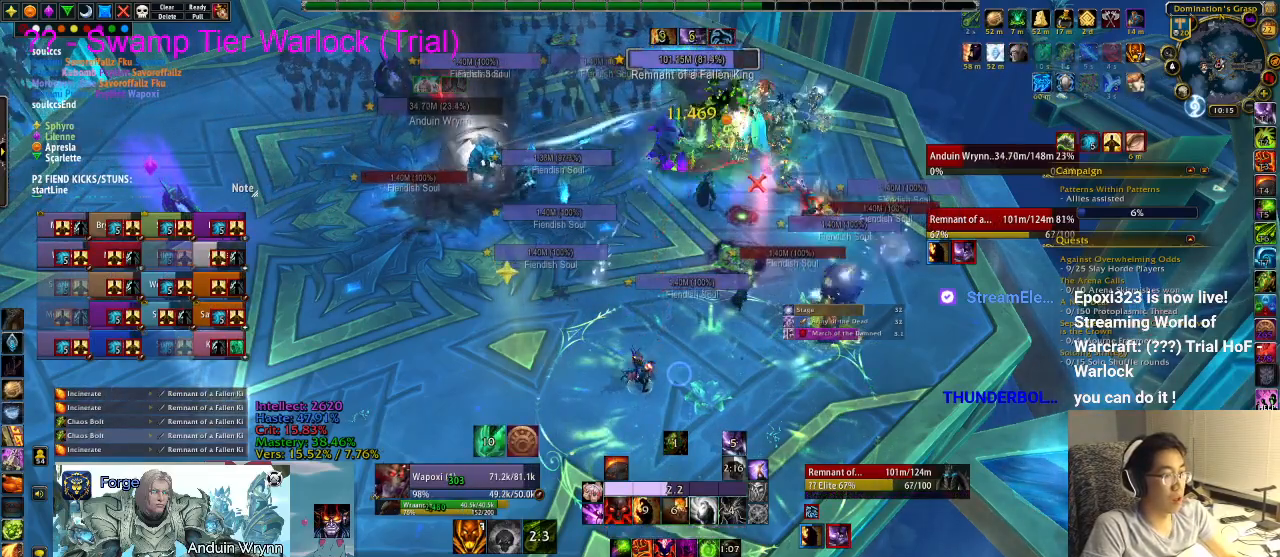
{"keys": [], "events": [[50, "1", "up"], [150, "1", "down"], [250, "1", "up"]]}
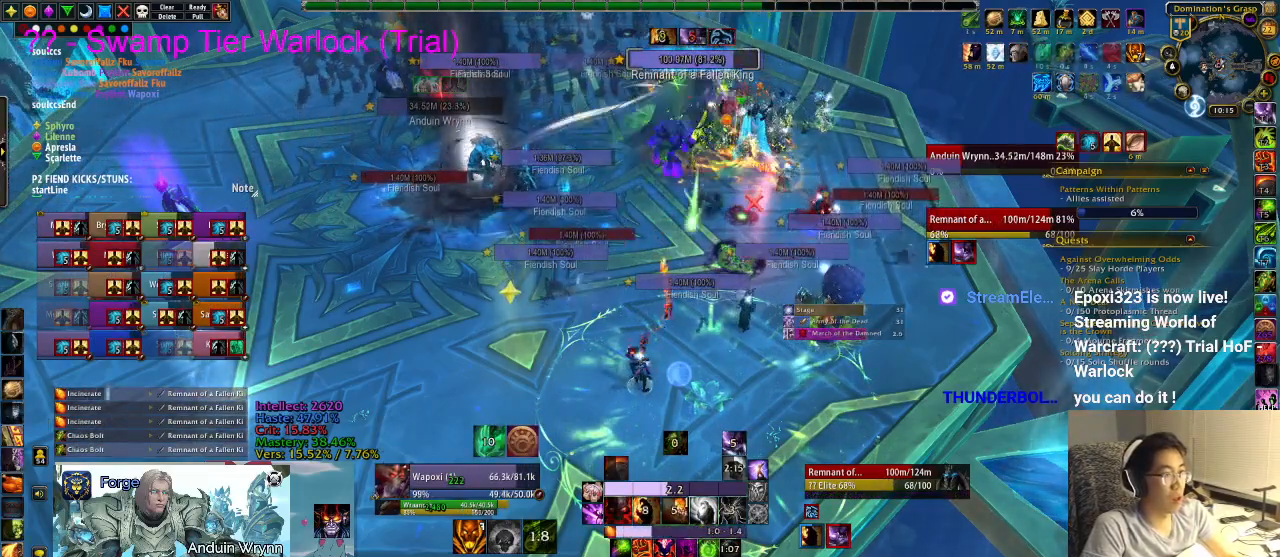
{"keys": [], "events": []}
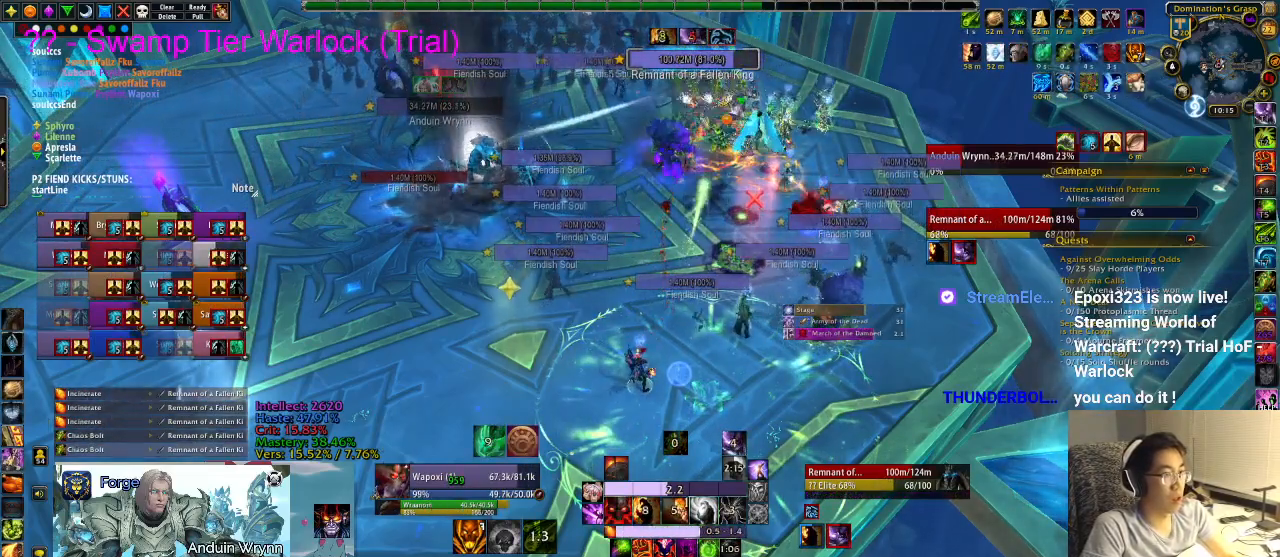
{"keys": [], "events": []}
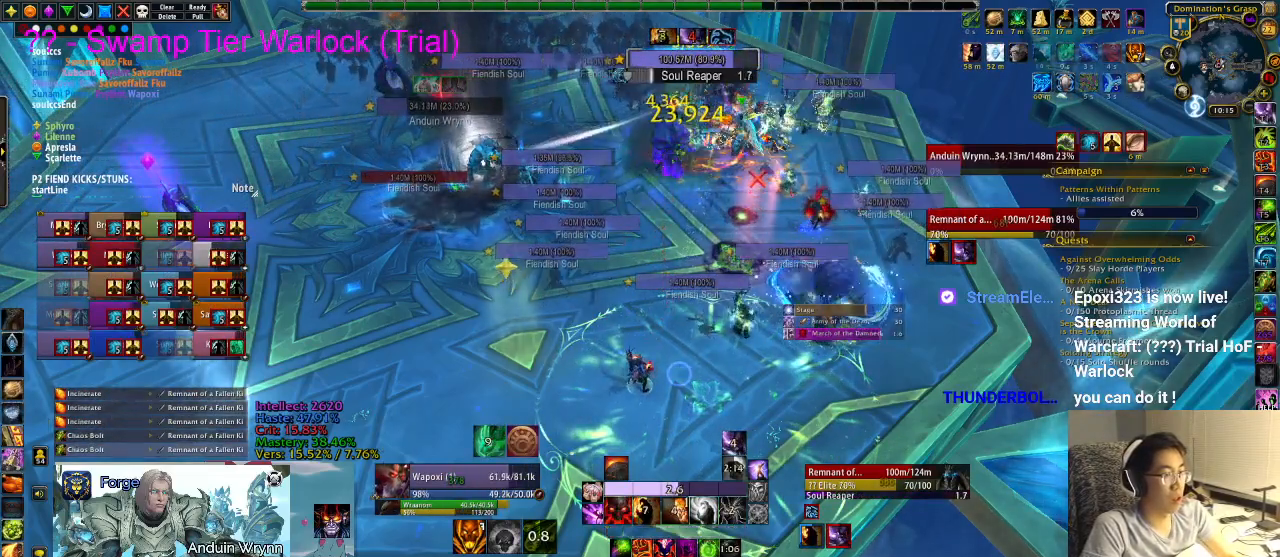
{"keys": ["a"]}
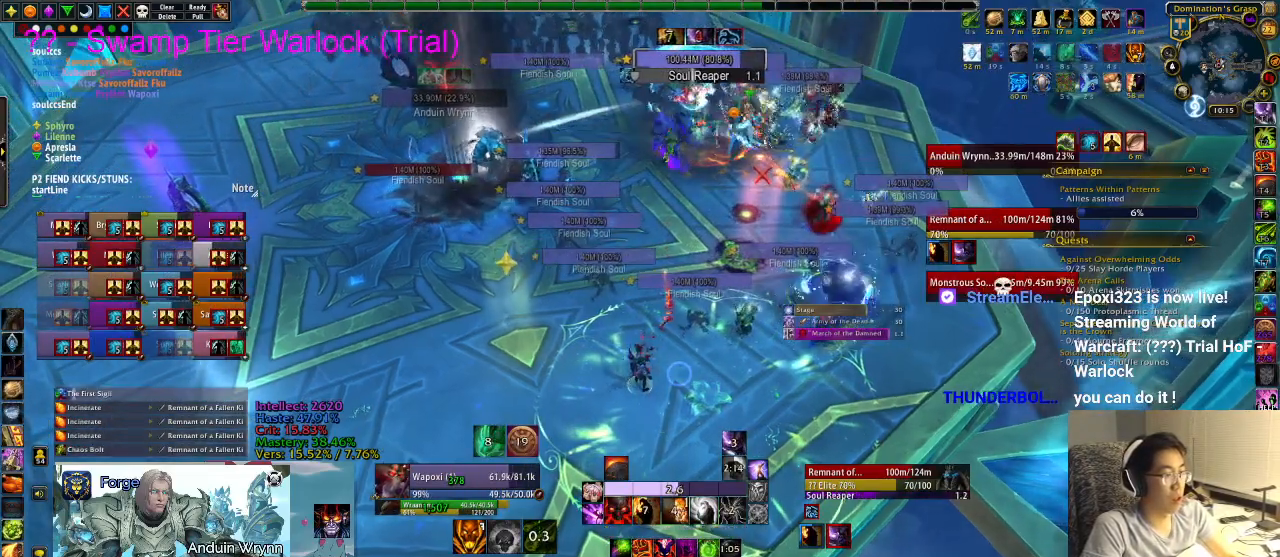
{"keys": [], "events": [[183, "a", "up"], [233, "4", "down"], [367, "4", "up"]]}
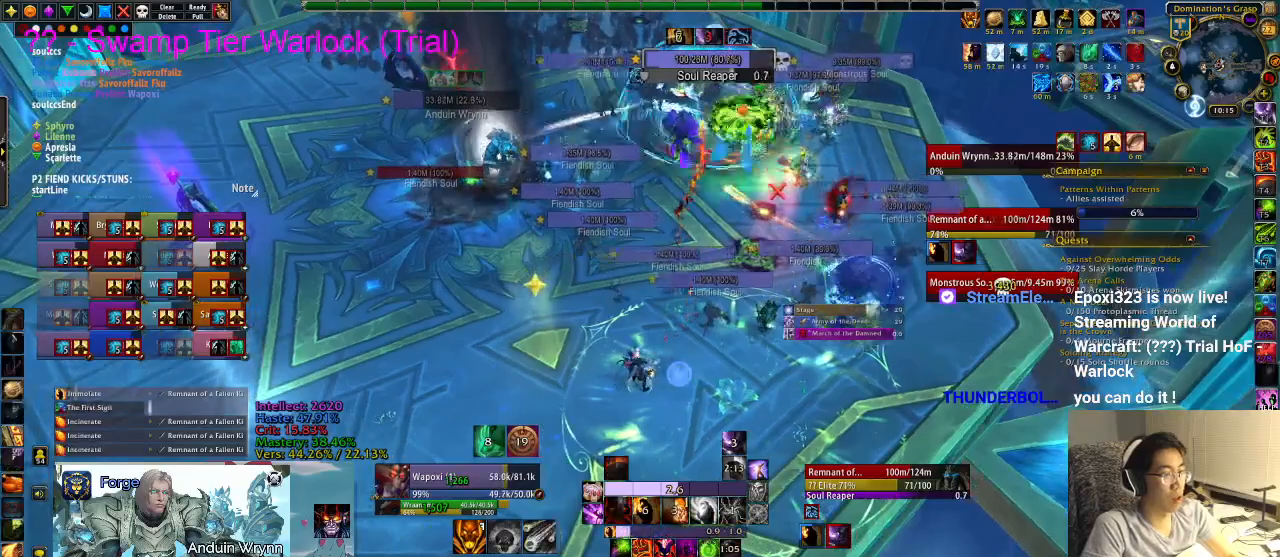
{"keys": [], "events": []}
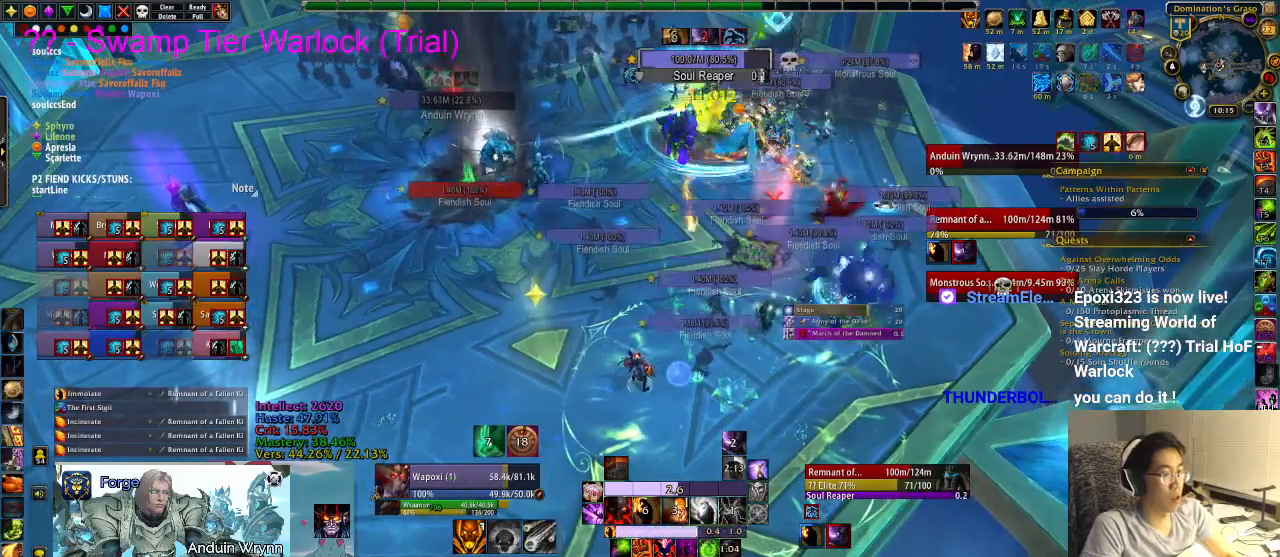
{"keys": ["ctrl_l", "d"], "events": [[150, "ctrl_l", "down"], [333, "d", "down"], [417, "d", "up"], [467, "d", "down"]]}
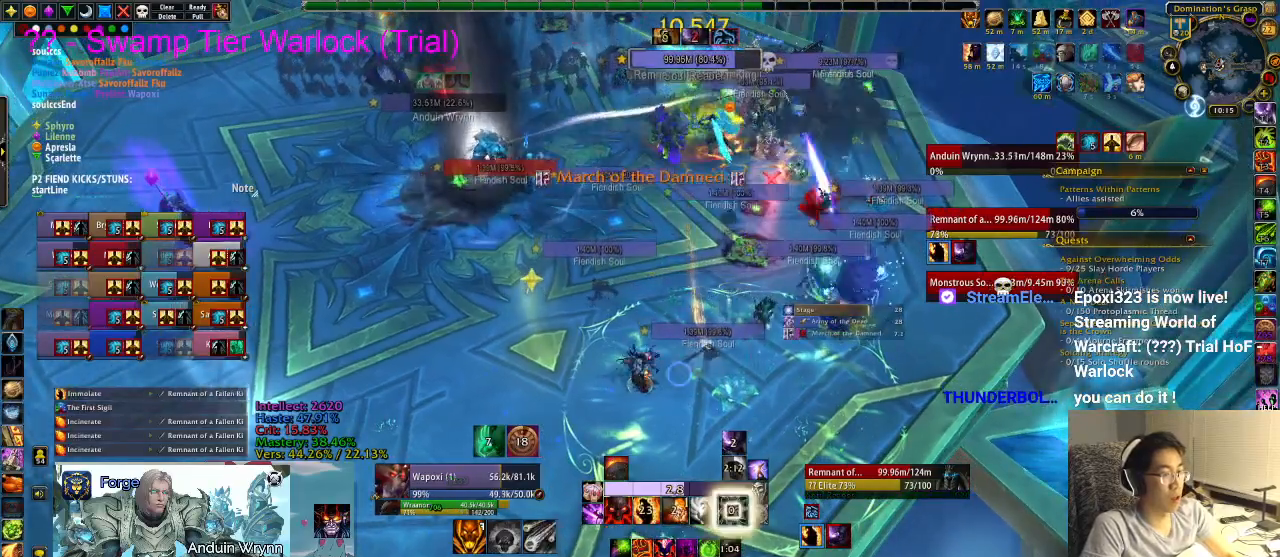
{"keys": ["3"], "events": [[17, "ctrl_l", "up"], [17, "d", "up"], [200, "a", "down"], [333, "3", "down"], [333, "a", "up"], [433, "3", "up"], [483, "3", "down"]]}
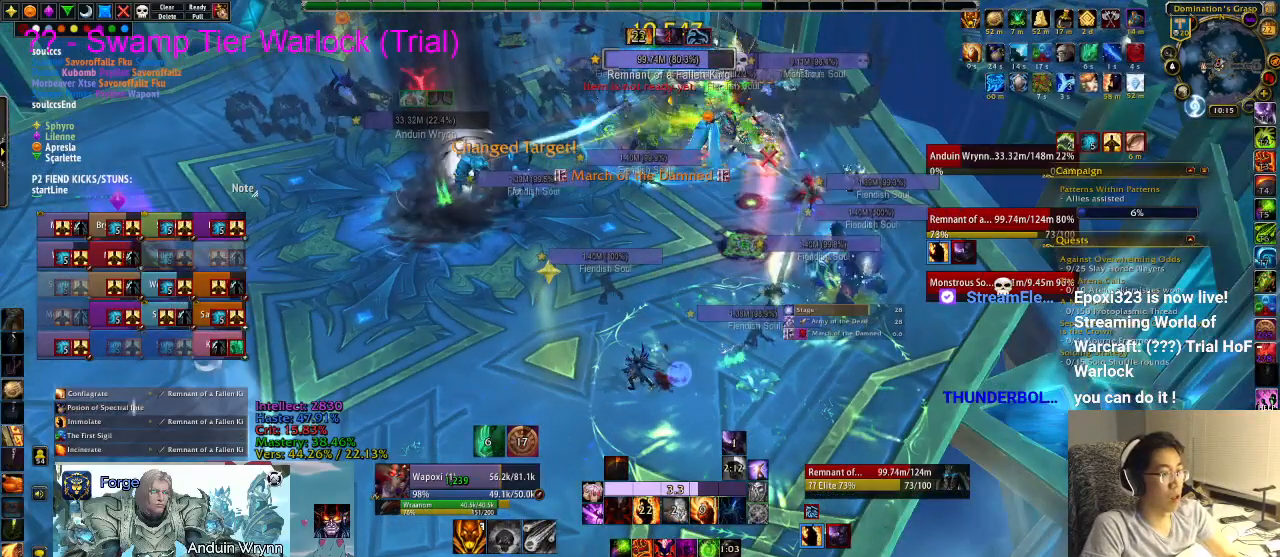
{"keys": [], "events": [[17, "3", "up"], [217, "d", "down"], [433, "d", "up"]]}
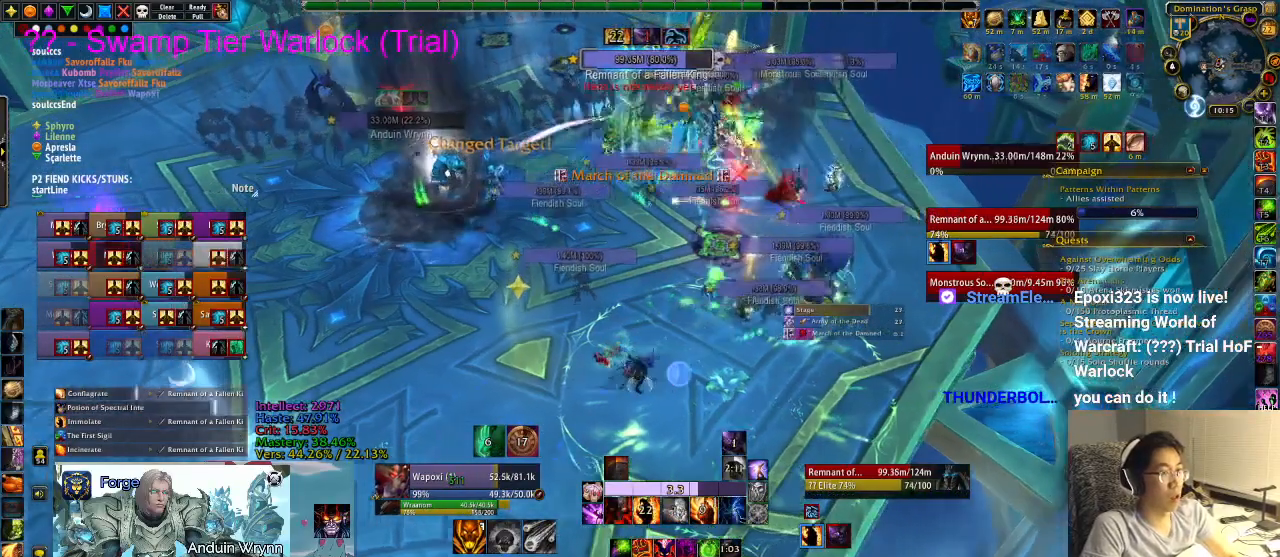
{"keys": [], "events": [[267, "2", "down"], [317, "2", "up"]]}
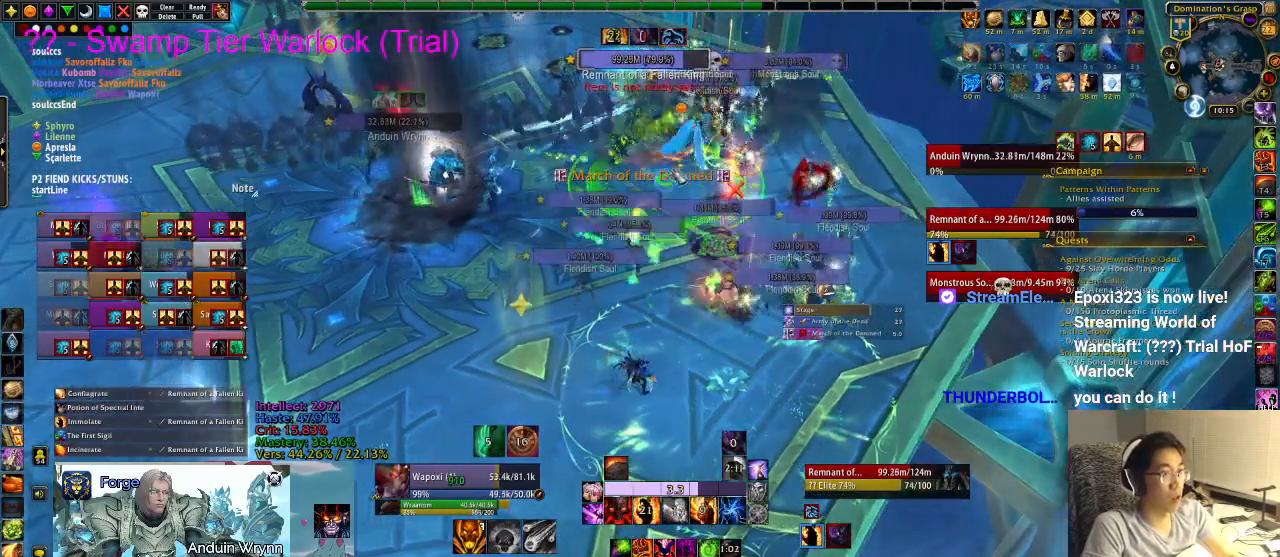
{"keys": [], "events": []}
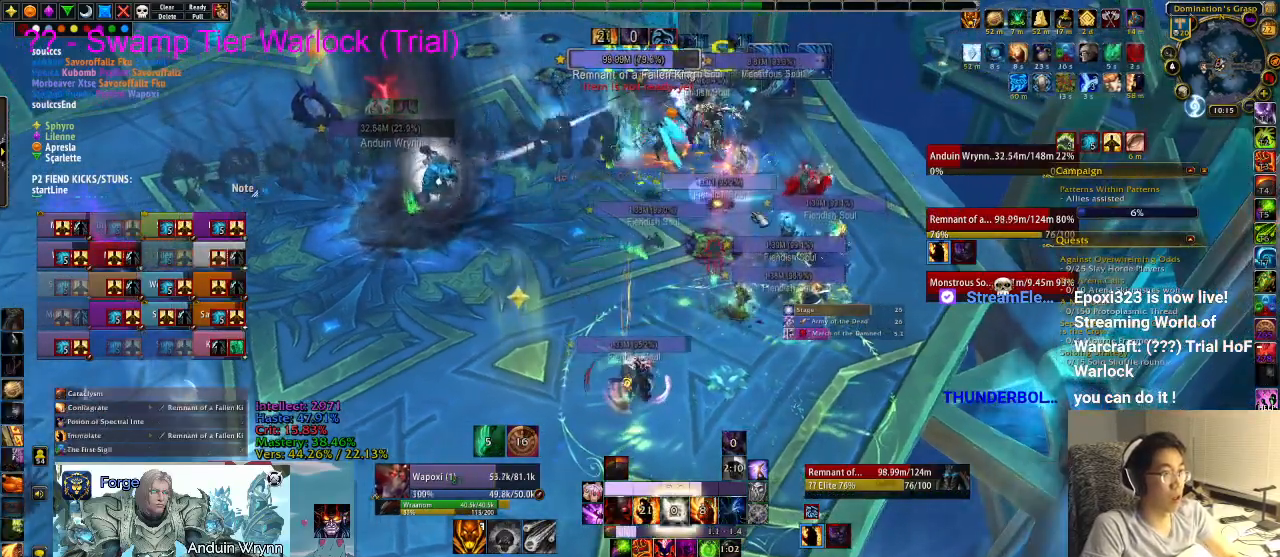
{"keys": [], "events": []}
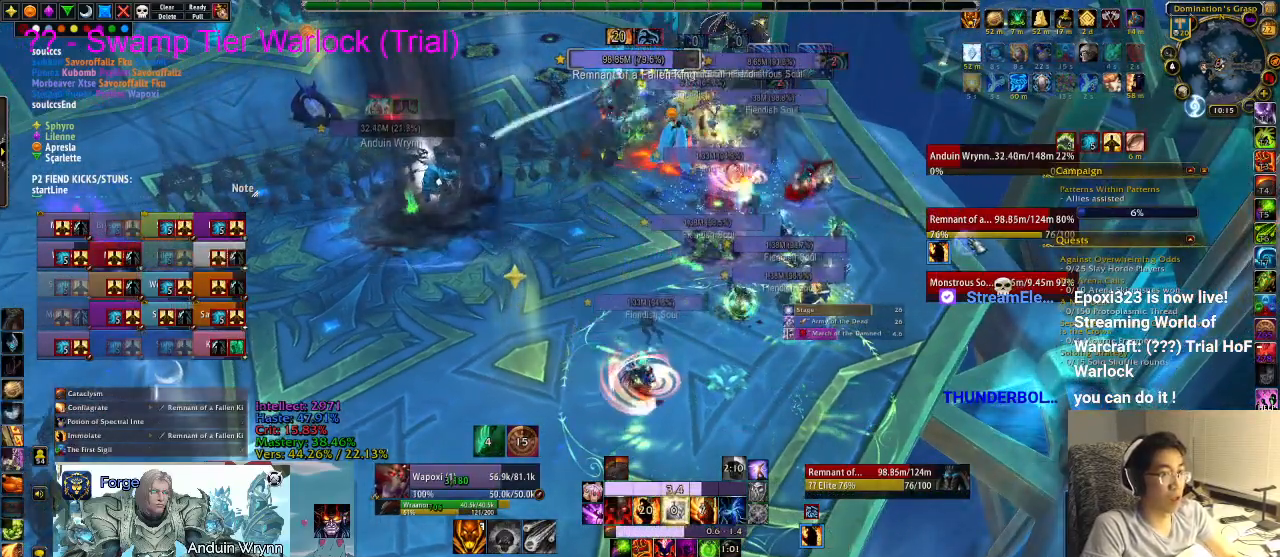
{"keys": [], "events": []}
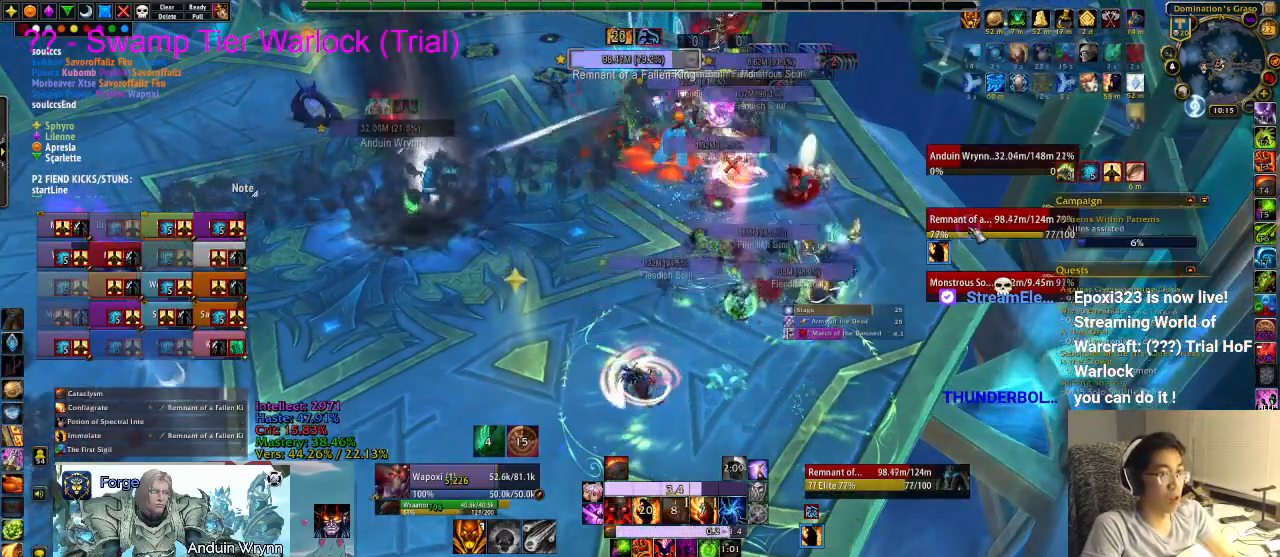
{"keys": [], "events": [[17, "5", "down"], [100, "5", "up"], [150, "5", "down"], [300, "5", "up"]]}
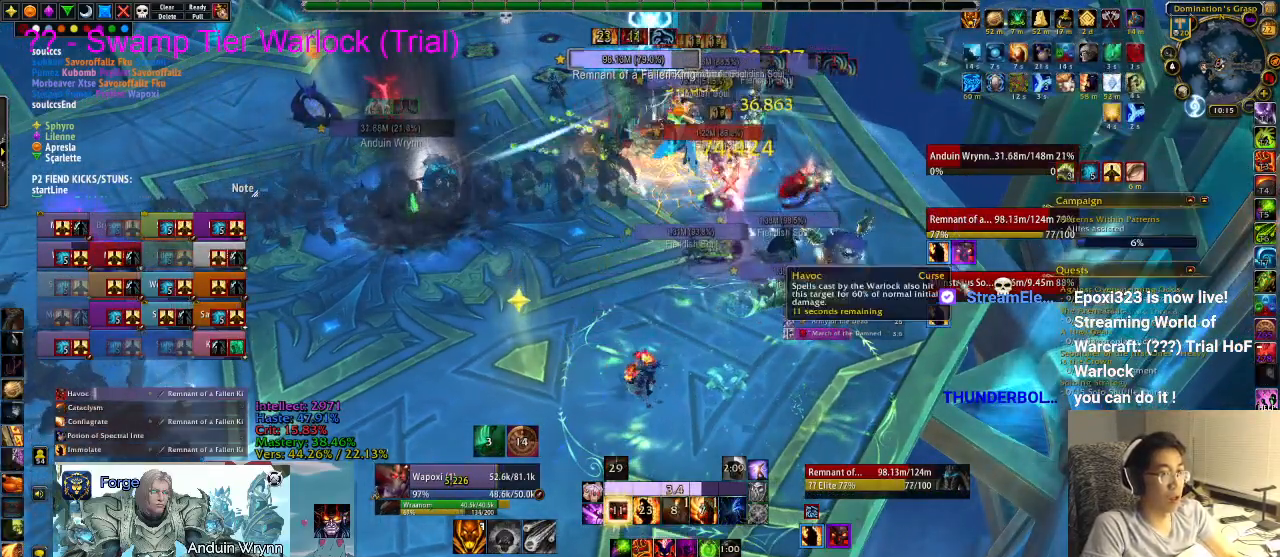
{"keys": ["s"], "events": [[300, "s", "down"], [433, "3", "down"], [483, "3", "up"]]}
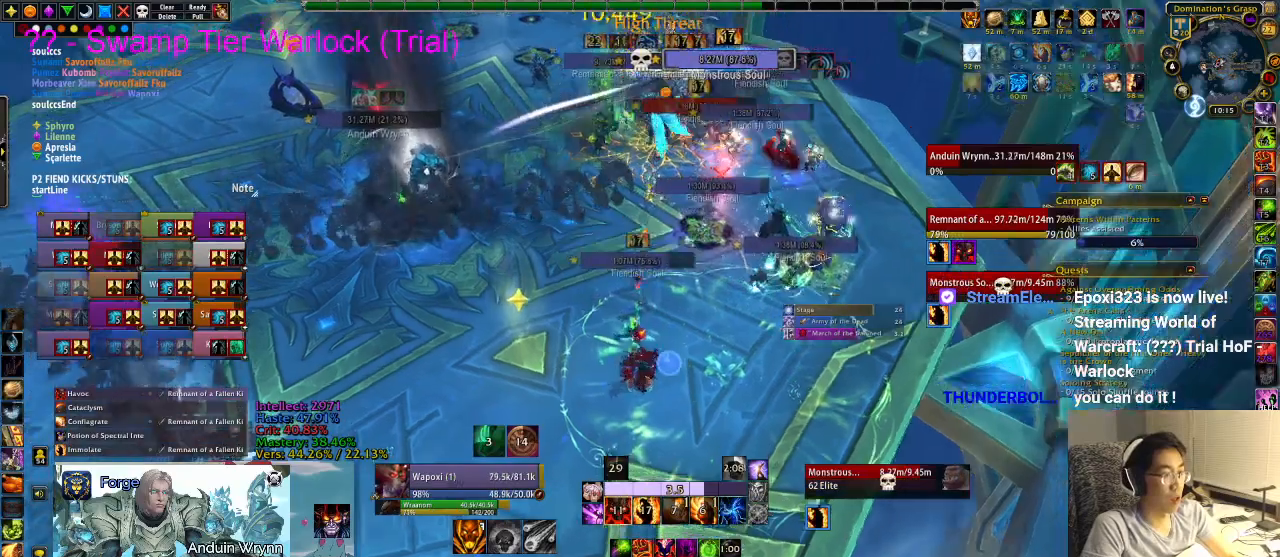
{"keys": ["d"], "events": [[33, "3", "down"], [83, "3", "up"], [217, "d", "down"], [217, "s", "up"]]}
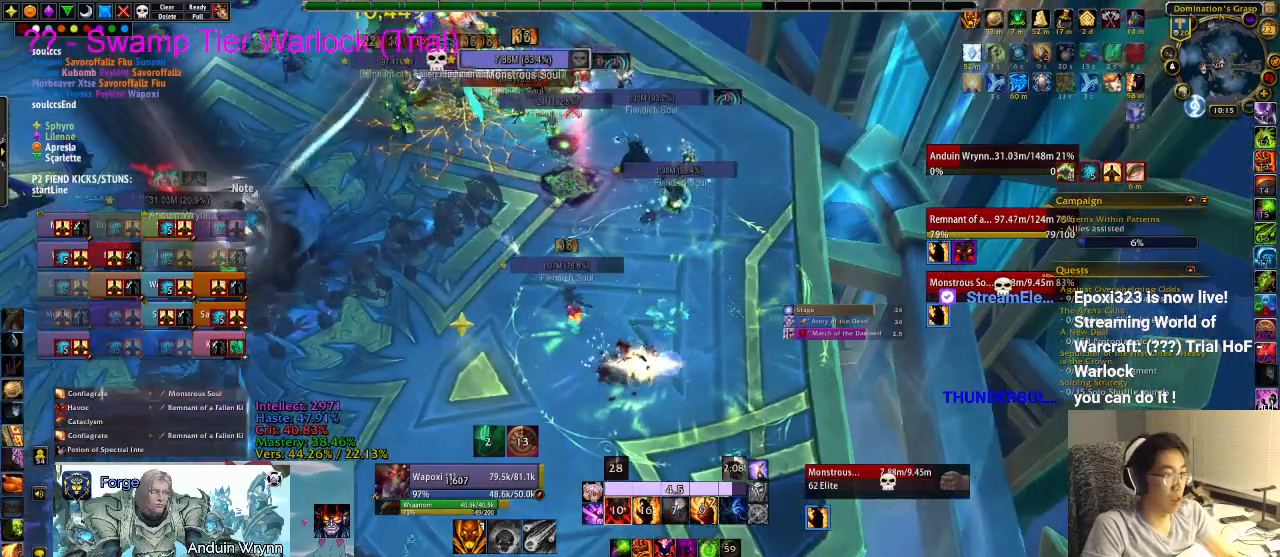
{"keys": ["ctrl_l"], "events": [[183, "ctrl_l", "down"], [183, "d", "up"]]}
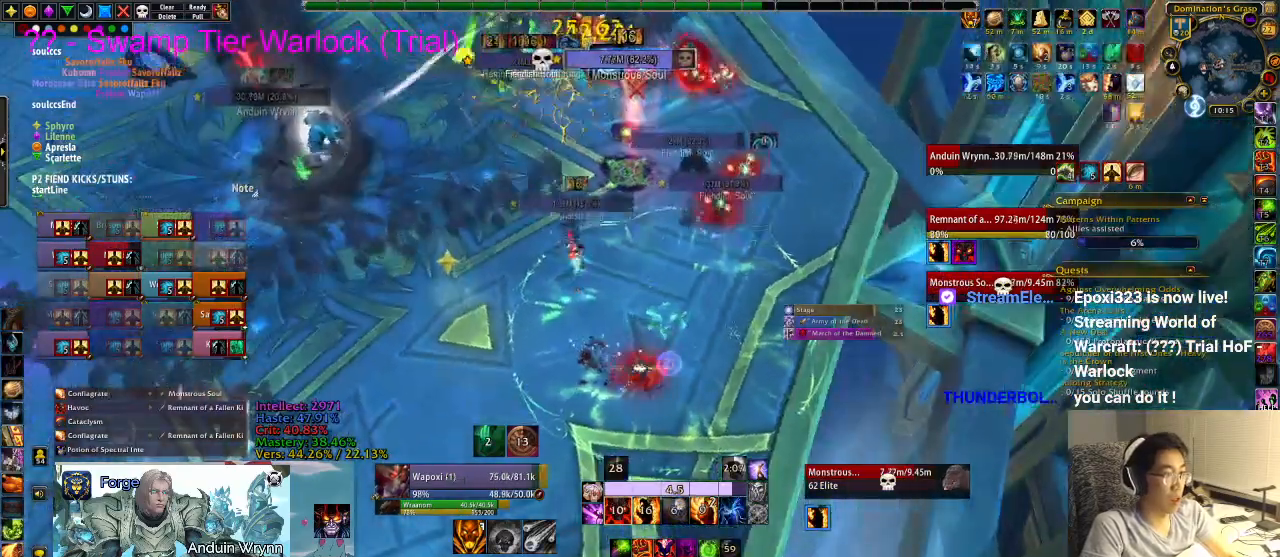
{"keys": ["r"], "events": [[133, "ctrl_l", "up"], [233, "r", "down"], [283, "r", "up"], [317, "r", "down"], [417, "r", "up"], [467, "r", "down"]]}
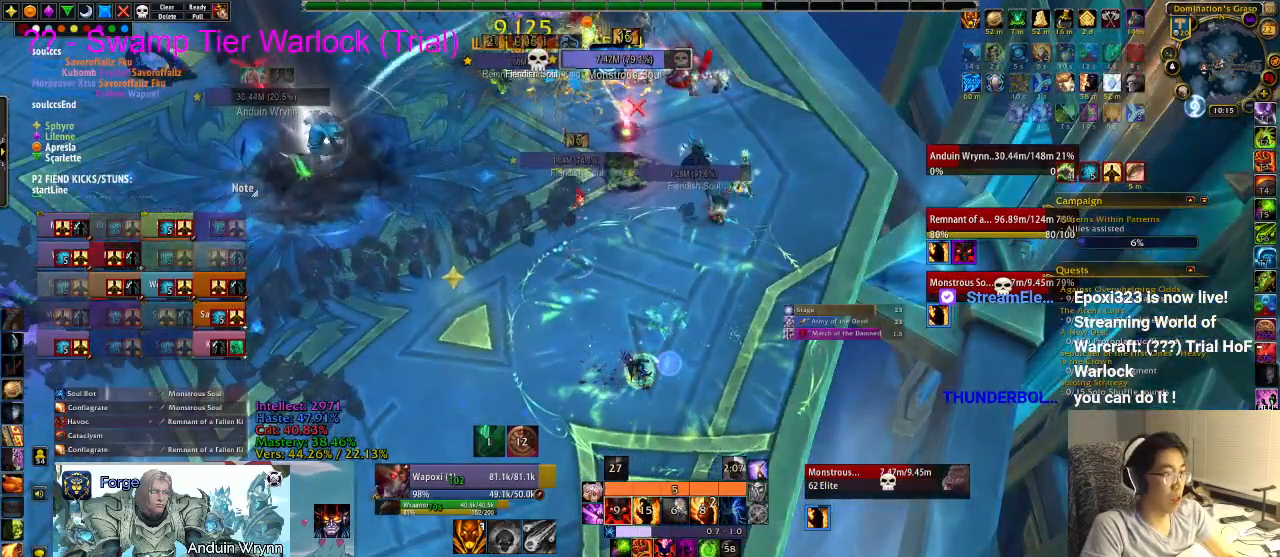
{"keys": ["r"], "events": [[50, "r", "up"], [100, "r", "down"], [133, "r", "up"], [233, "r", "down"], [283, "r", "up"], [367, "r", "down"], [417, "r", "up"], [467, "r", "down"]]}
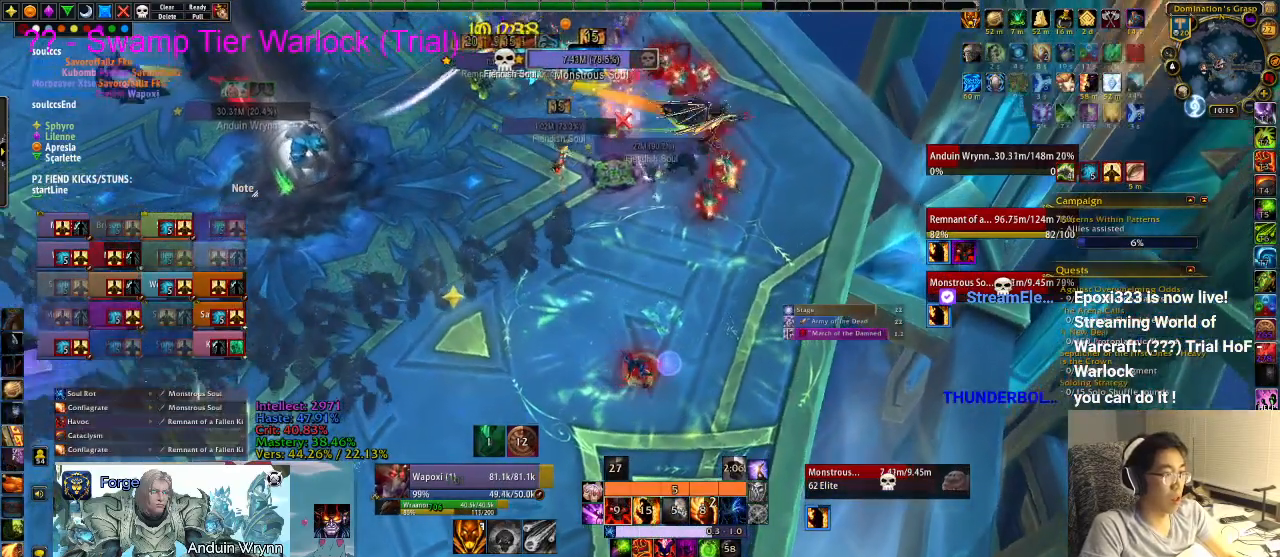
{"keys": ["d", "w"], "events": [[50, "r", "up"], [100, "r", "down"], [150, "r", "up"], [333, "d", "down"], [467, "w", "down"]]}
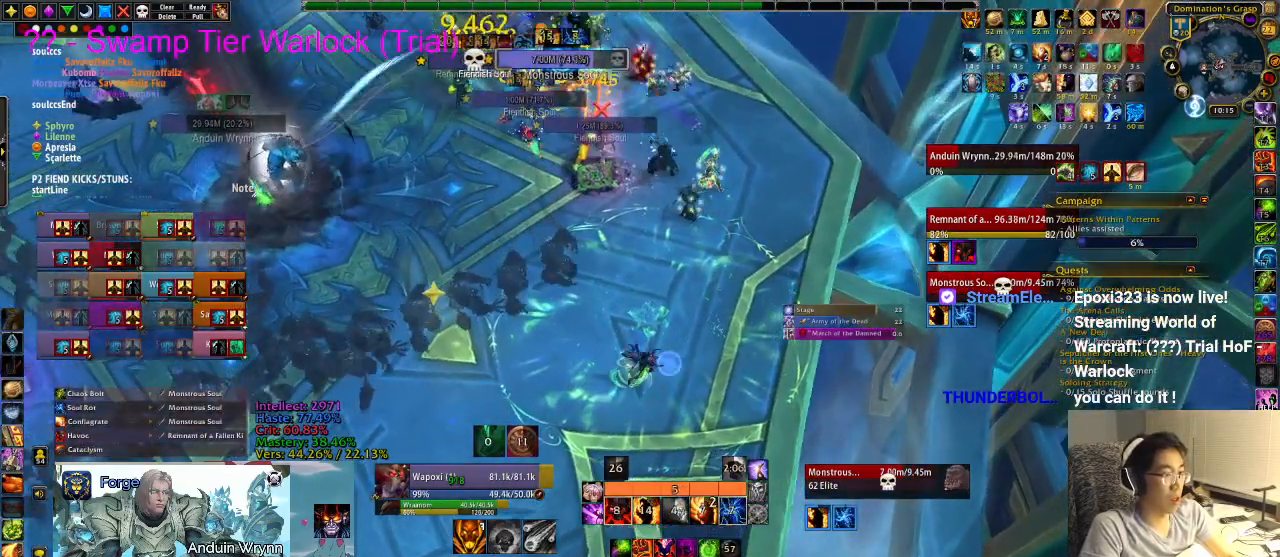
{"keys": [], "events": [[383, "d", "up"], [483, "w", "up"]]}
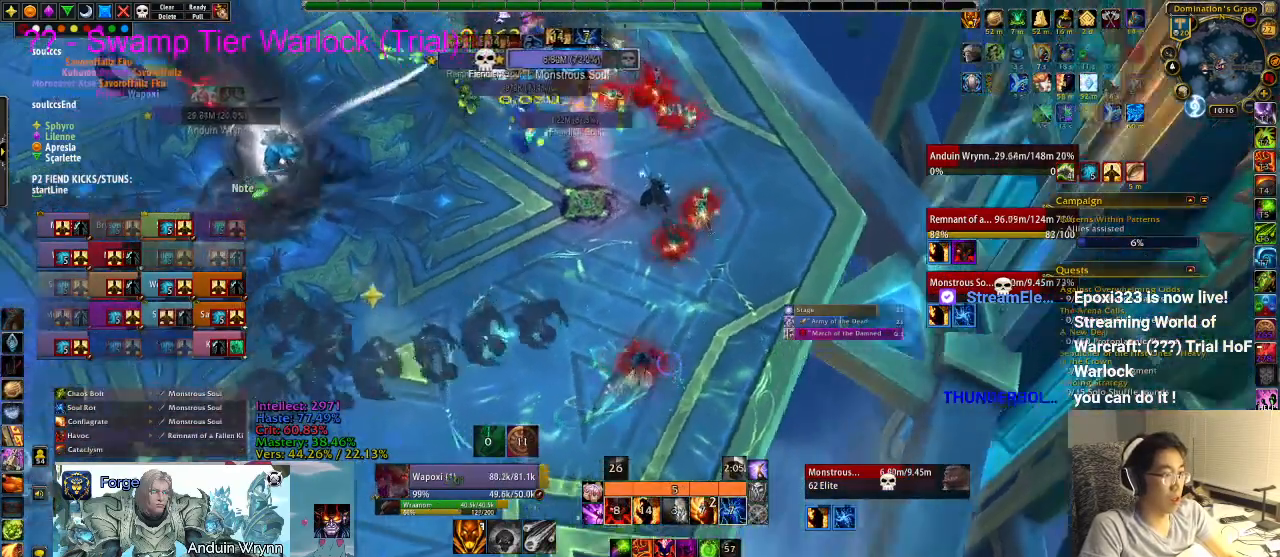
{"keys": [], "events": [[33, "r", "down"], [67, "r", "up"], [117, "r", "down"], [167, "r", "up"], [217, "r", "down"], [267, "r", "up"], [350, "r", "down"], [400, "r", "up"], [450, "r", "down"], [500, "r", "up"]]}
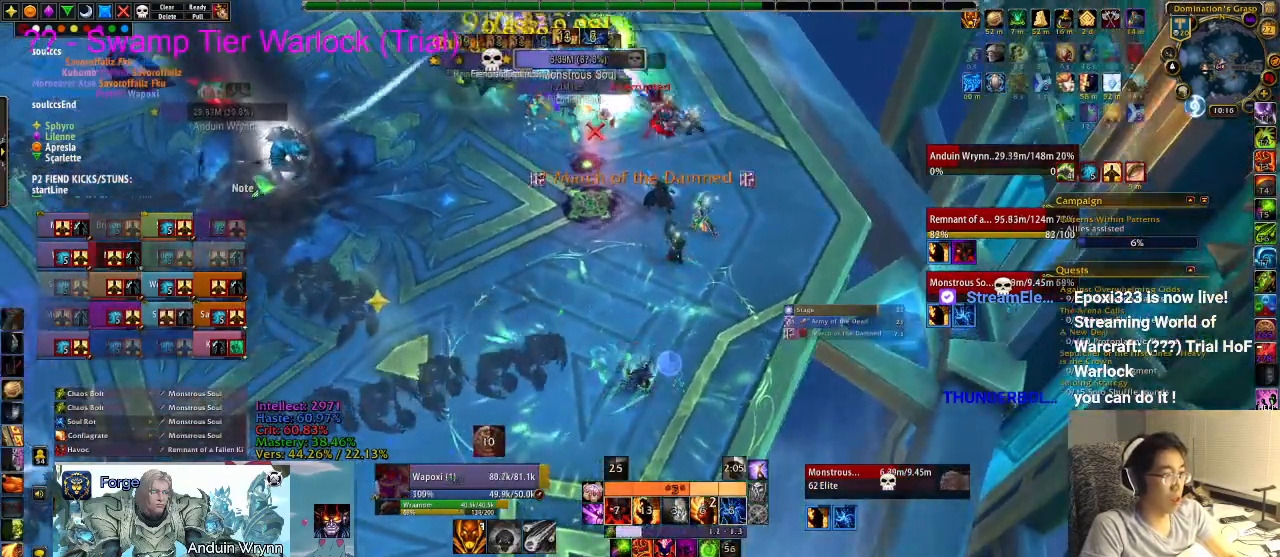
{"keys": [], "events": [[33, "r", "down"], [83, "r", "up"], [133, "r", "down"], [167, "r", "up"], [317, "r", "down"], [367, "r", "up"], [450, "r", "down"], [500, "r", "up"]]}
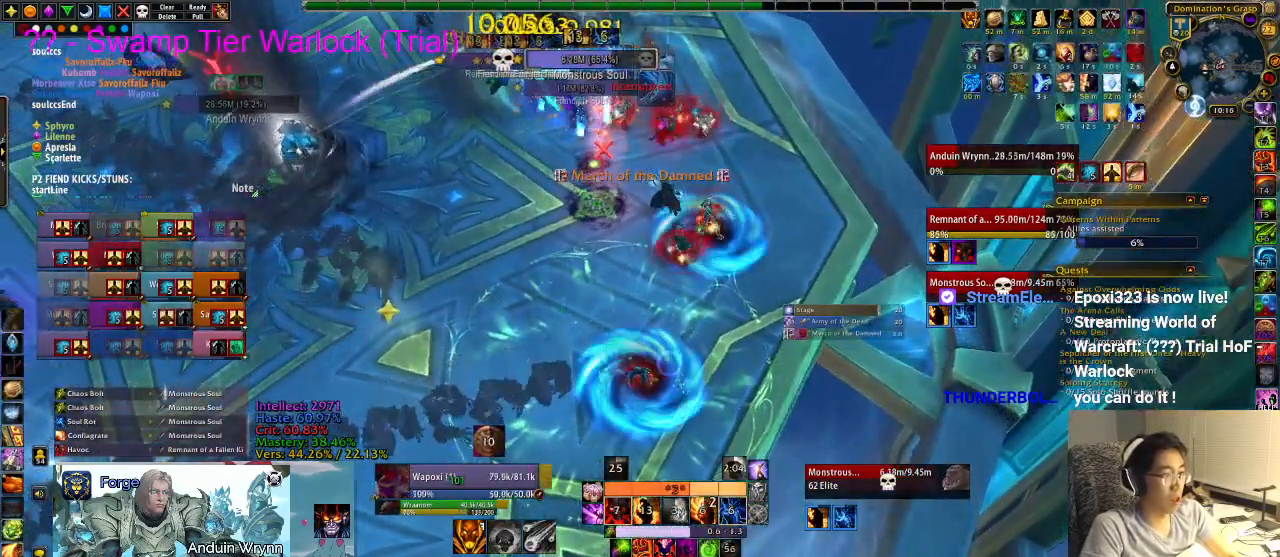
{"keys": ["r"], "events": [[83, "r", "down"], [183, "r", "up"], [233, "r", "down"], [283, "r", "up"], [367, "r", "down"], [400, "r", "up"], [450, "r", "down"]]}
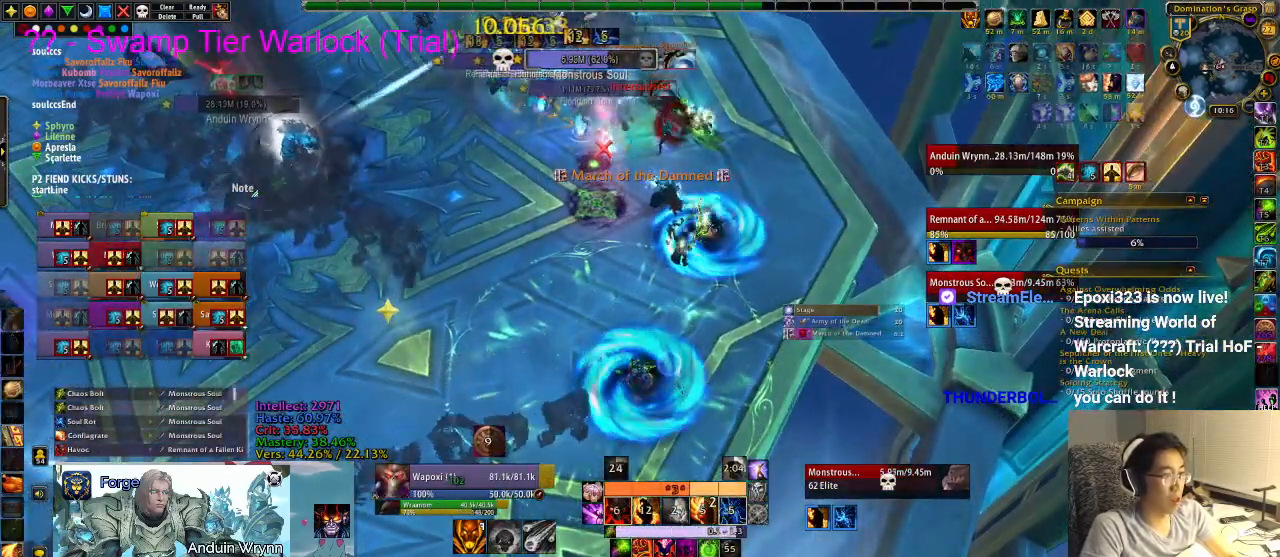
{"keys": ["a"], "events": [[50, "r", "up"], [233, "a", "down"]]}
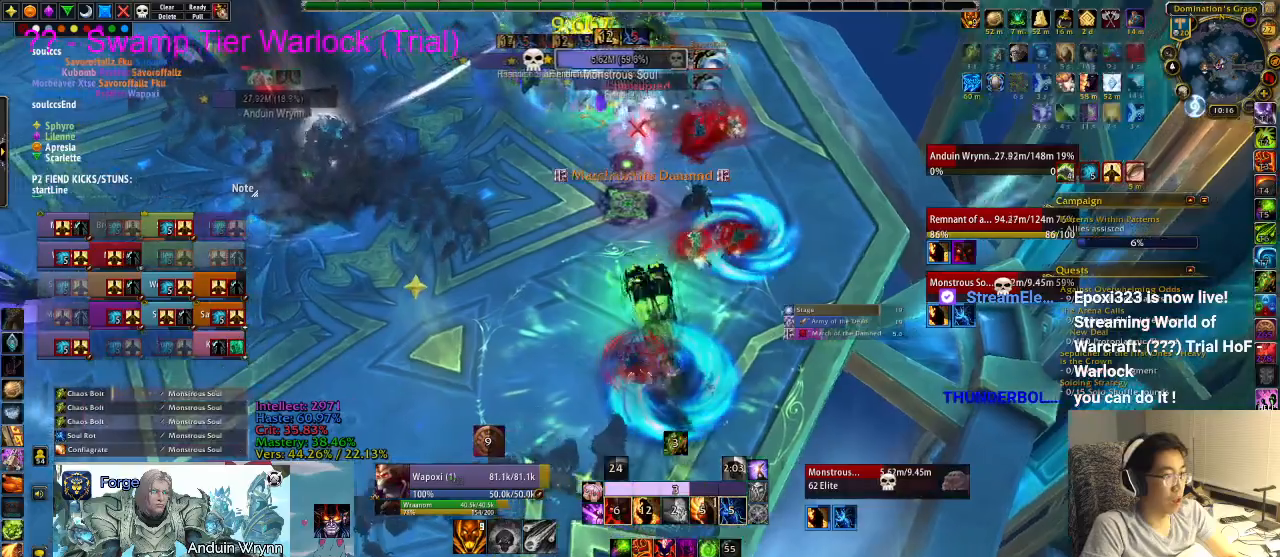
{"keys": [], "events": [[383, "a", "up"], [383, "r", "down"], [433, "r", "up"]]}
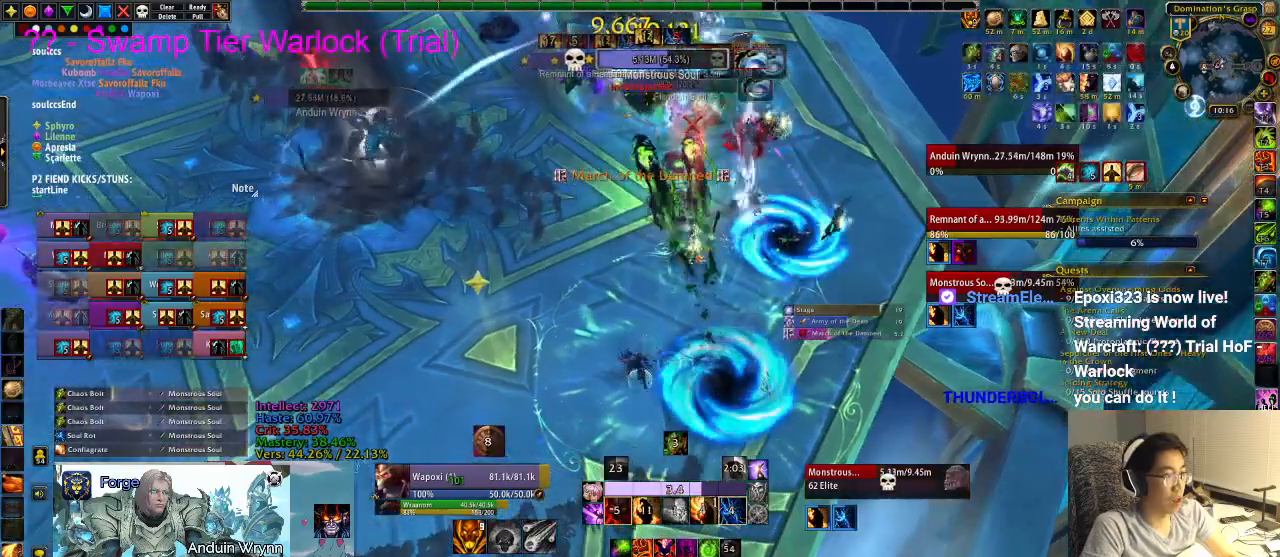
{"keys": ["r"], "events": [[17, "r", "down"], [67, "r", "up"], [117, "r", "down"], [250, "r", "up"], [300, "r", "down"], [383, "r", "up"], [483, "r", "down"]]}
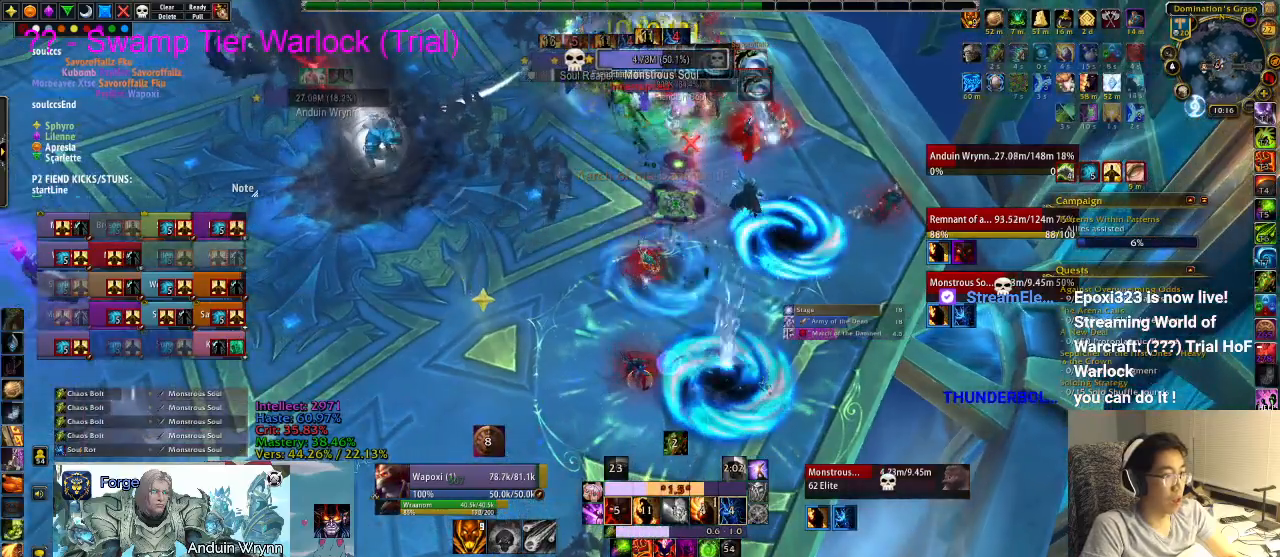
{"keys": [], "events": [[33, "r", "up"], [67, "r", "down"], [167, "r", "up"]]}